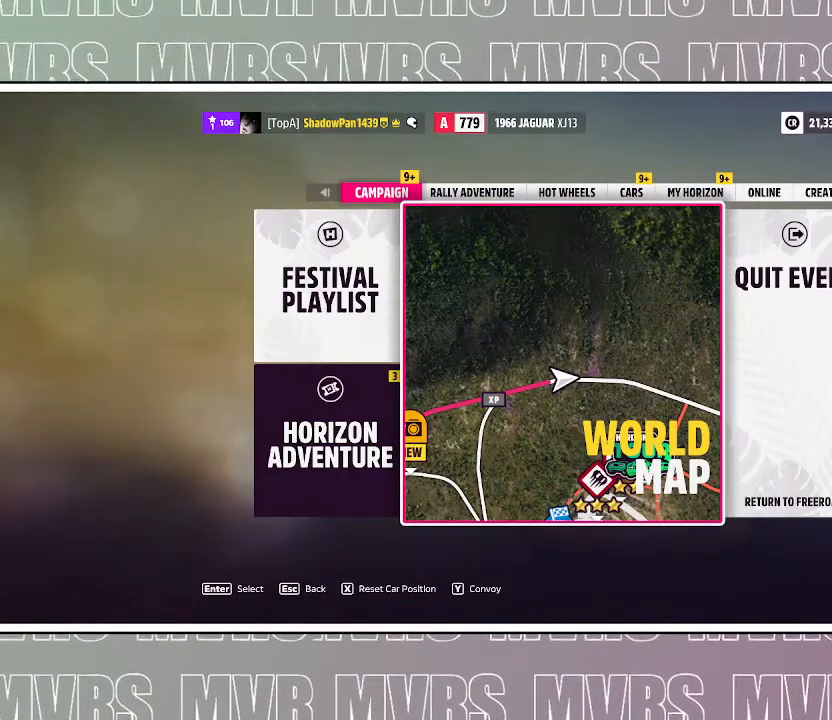
Gameplay with a controller (PlayStation layout); each line is a JSON object with the inputs held at the frame after it (dt_ms = milliseconds from this image to that frame). "events" lists button and stick changes between this image and that frame as [ms after this image, input, new state], when the widget could be followed in between. Not read: L2 START.
{"dt_ms": 500, "buttons": [], "left_stick": "center", "right_stick": "center", "events": [[183, "CIRCLE", "down"], [333, "CIRCLE", "up"]]}
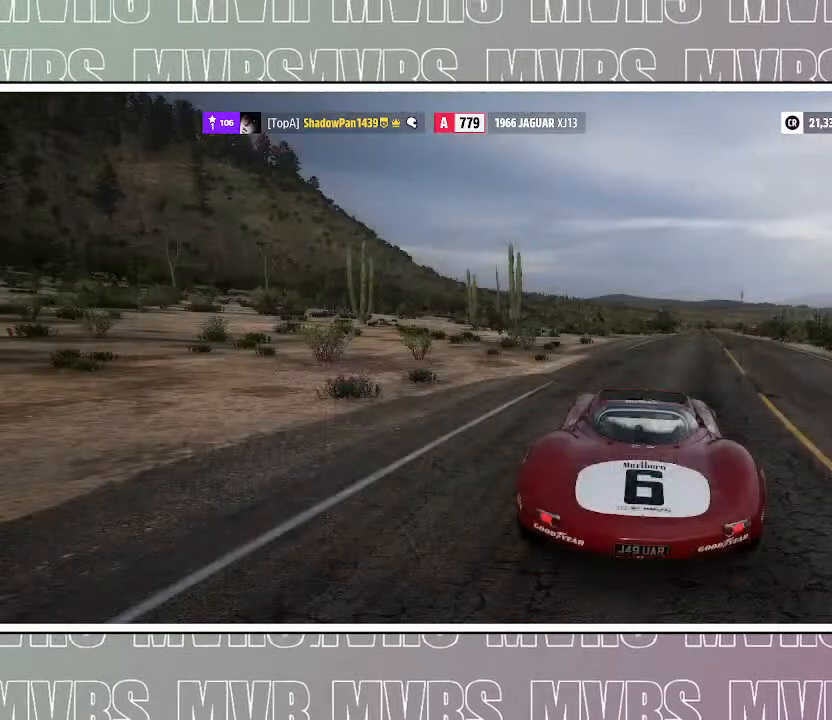
{"dt_ms": 500, "buttons": [], "left_stick": "center", "right_stick": "center", "events": []}
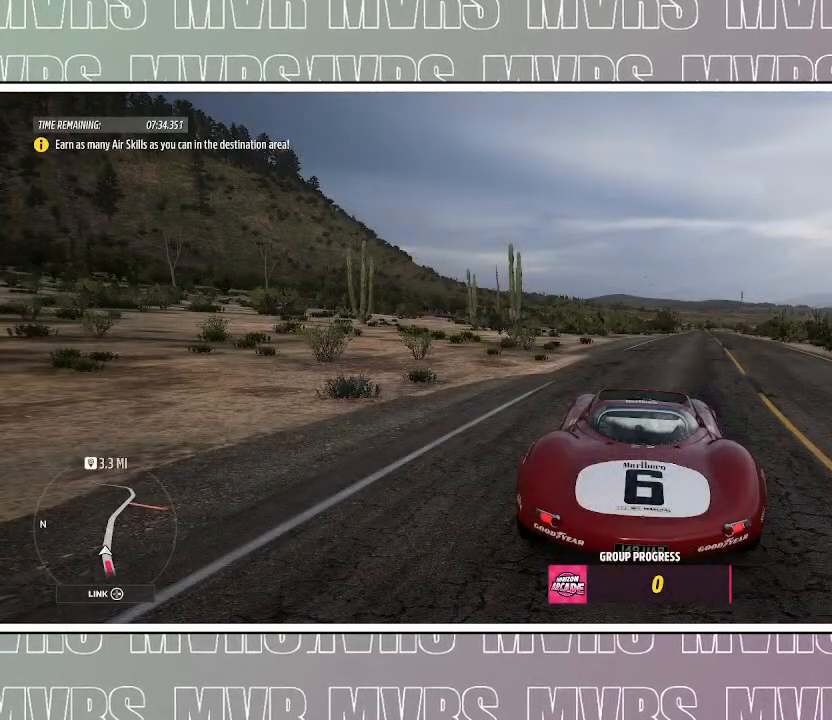
{"dt_ms": 500, "buttons": ["R2", "DPAD_LEFT"], "left_stick": "center", "right_stick": "center", "events": [[83, "left_stick", "right"], [200, "left_stick", "center"], [283, "DPAD_LEFT", "down"], [400, "R2", "down"]]}
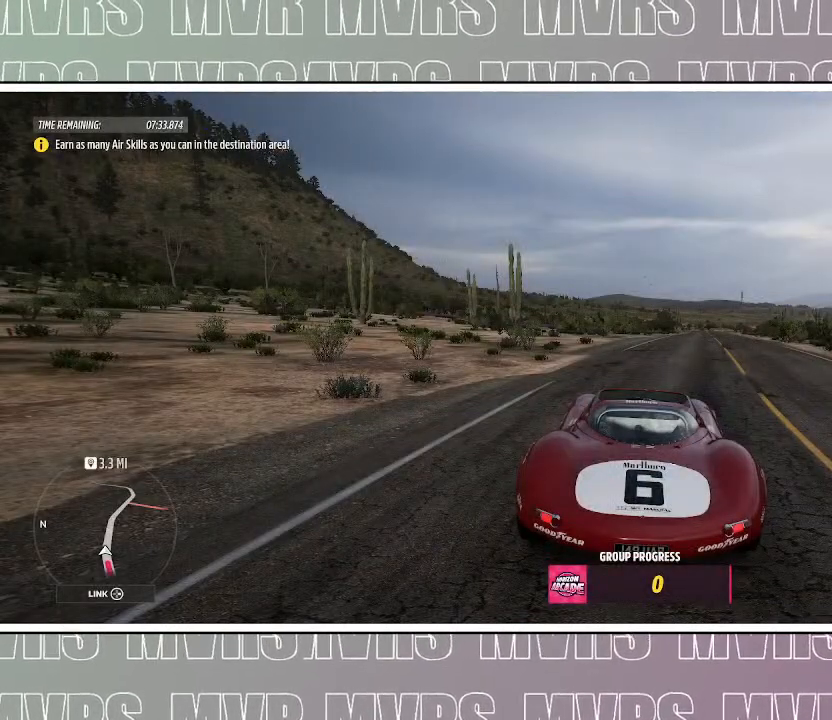
{"dt_ms": 500, "buttons": ["R2"], "left_stick": "center", "right_stick": "center", "events": [[33, "left_stick", "right"], [250, "left_stick", "center"], [267, "DPAD_LEFT", "up"]]}
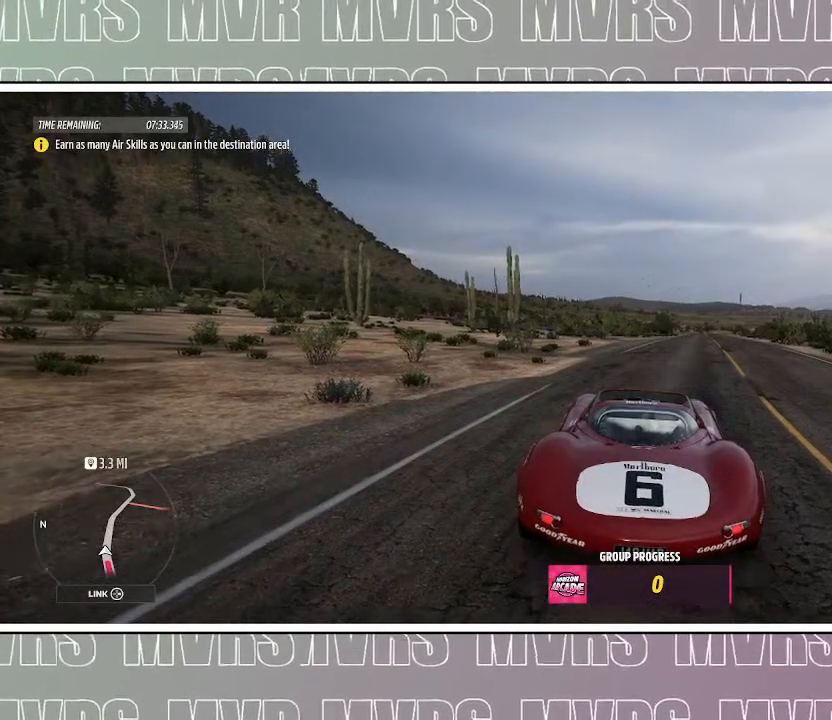
{"dt_ms": 500, "buttons": ["R2"], "left_stick": "center", "right_stick": "center", "events": [[133, "left_stick", "right"], [333, "left_stick", "center"]]}
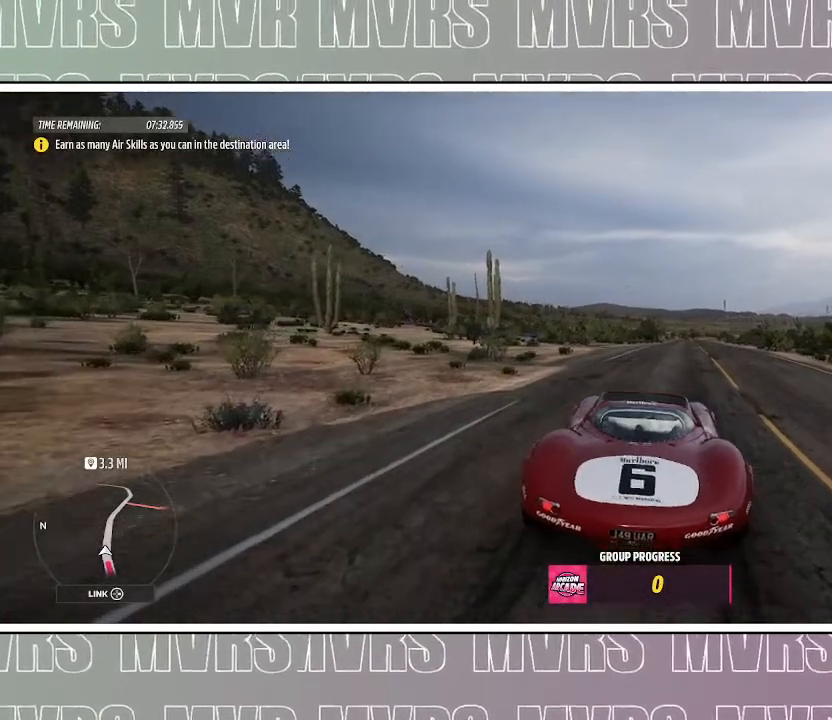
{"dt_ms": 500, "buttons": ["R2"], "left_stick": "center", "right_stick": "center", "events": []}
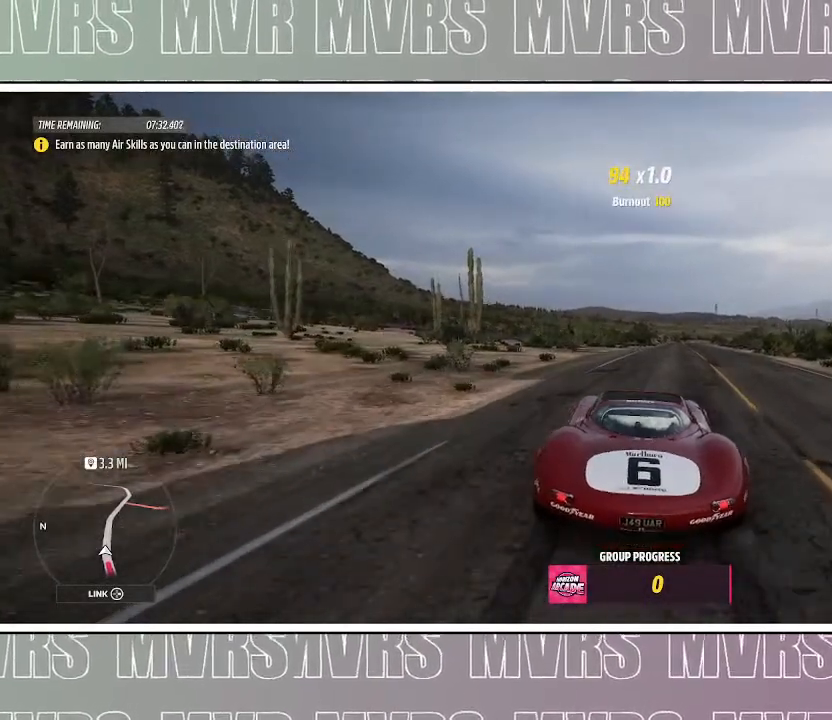
{"dt_ms": 1000, "buttons": ["R2"], "left_stick": "center", "right_stick": "center", "events": [[283, "left_stick", "right"], [517, "left_stick", "center"], [733, "left_stick", "right"], [917, "left_stick", "center"]]}
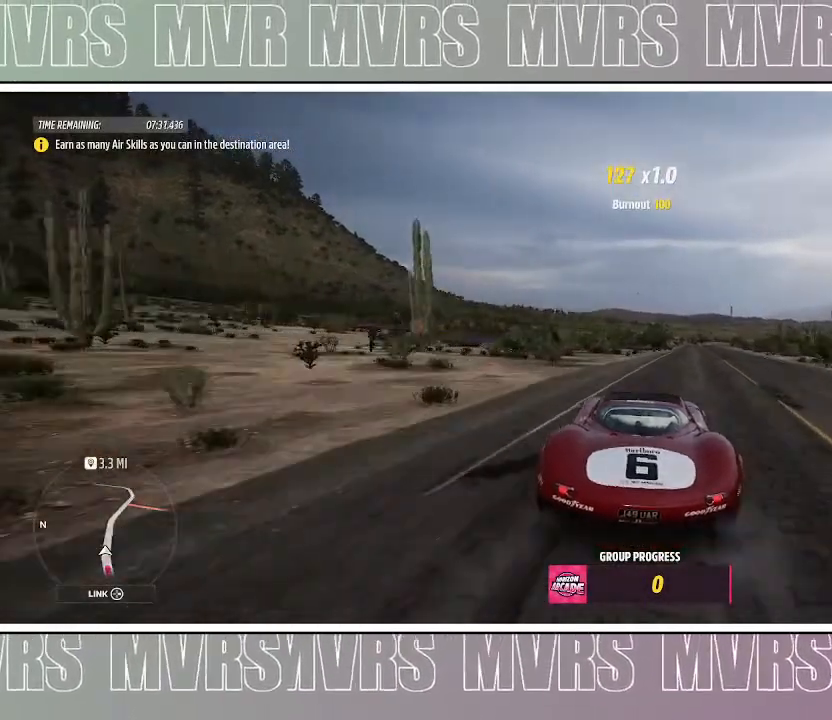
{"dt_ms": 500, "buttons": ["R2"], "left_stick": "center", "right_stick": "center", "events": [[50, "left_stick", "right"], [300, "left_stick", "center"]]}
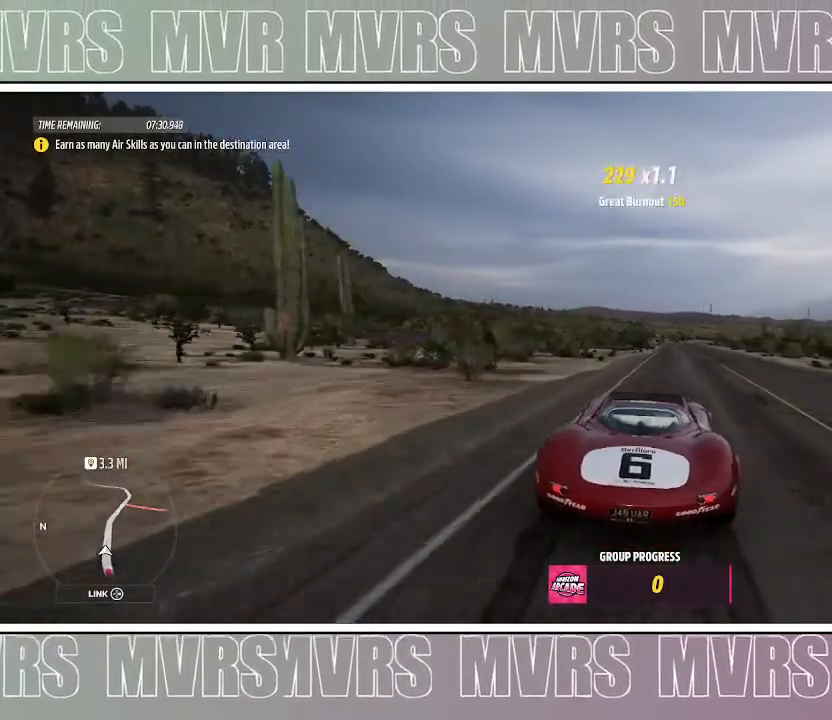
{"dt_ms": 500, "buttons": ["R2"], "left_stick": "center", "right_stick": "center", "events": [[17, "DPAD_LEFT", "down"], [50, "R2", "up"], [67, "CIRCLE", "down"], [150, "DPAD_LEFT", "up"], [200, "CIRCLE", "up"], [250, "left_stick", "right"], [317, "R2", "down"], [383, "left_stick", "center"]]}
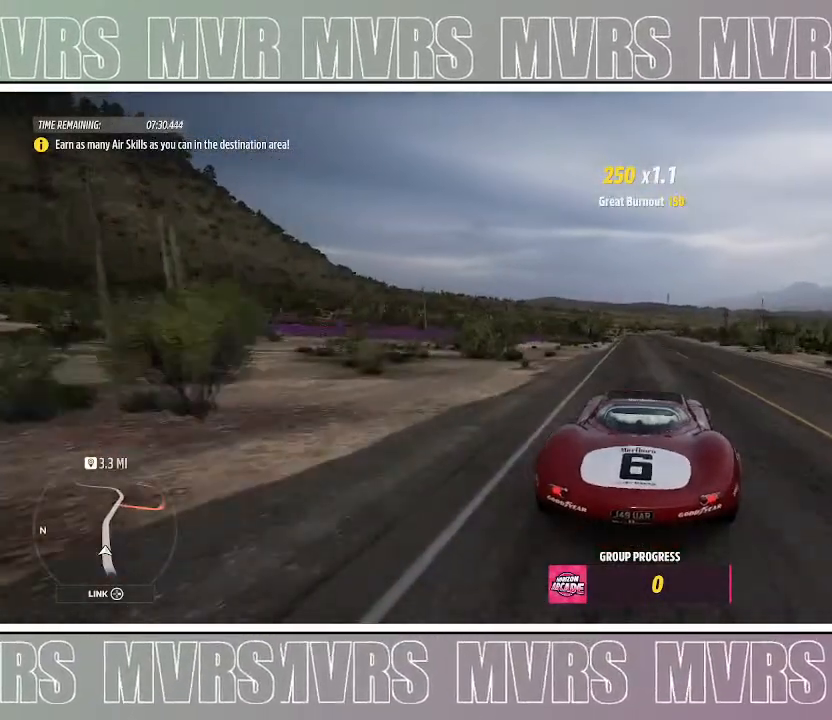
{"dt_ms": 500, "buttons": ["R2"], "left_stick": "center", "right_stick": "center", "events": [[300, "left_stick", "left"], [417, "left_stick", "center"]]}
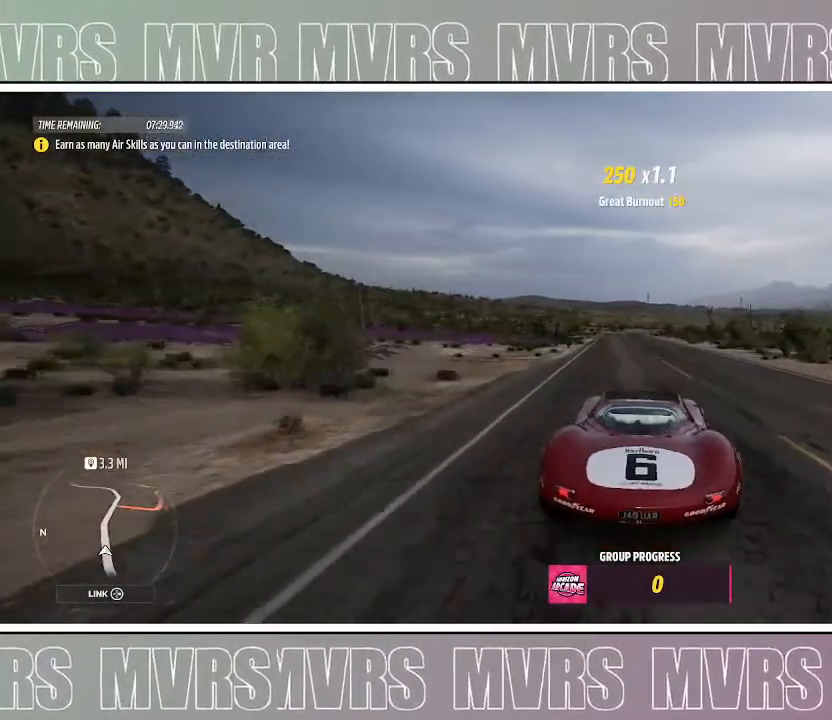
{"dt_ms": 500, "buttons": ["R2"], "left_stick": "center", "right_stick": "center", "events": []}
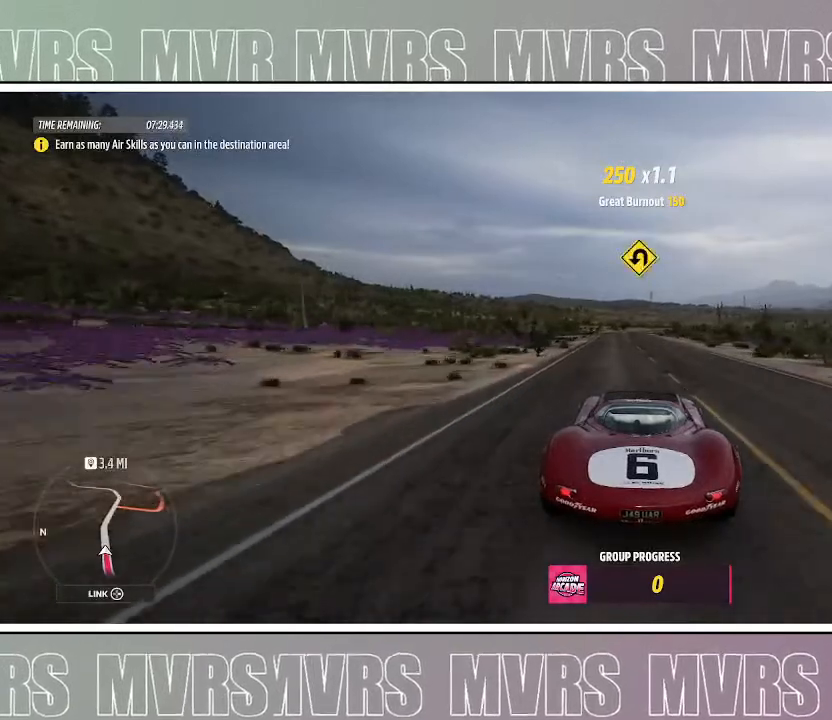
{"dt_ms": 500, "buttons": ["R2"], "left_stick": "center", "right_stick": "center", "events": [[67, "left_stick", "left"], [117, "left_stick", "down-left"], [217, "left_stick", "center"]]}
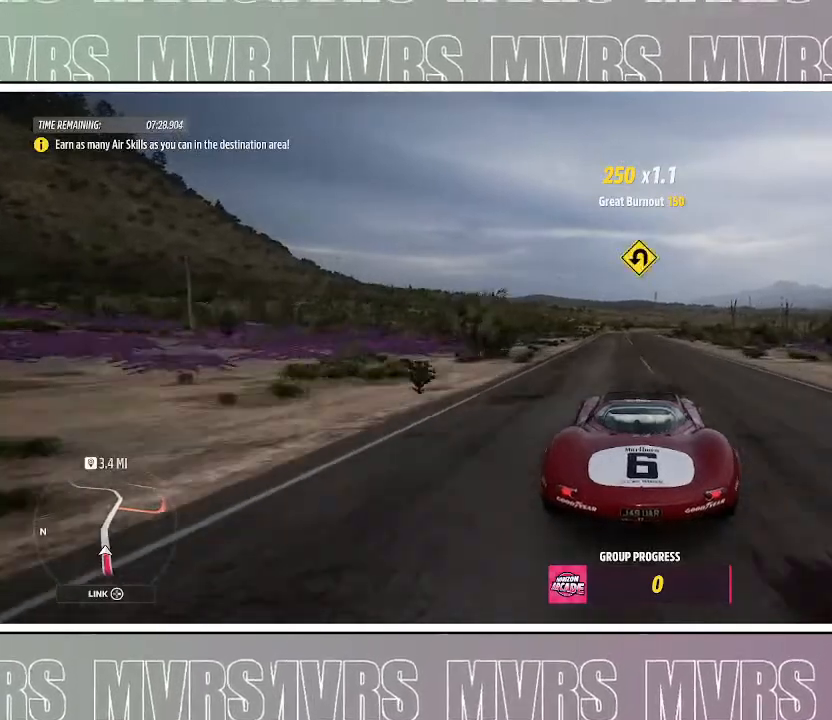
{"dt_ms": 500, "buttons": ["R2"], "left_stick": "center", "right_stick": "center", "events": []}
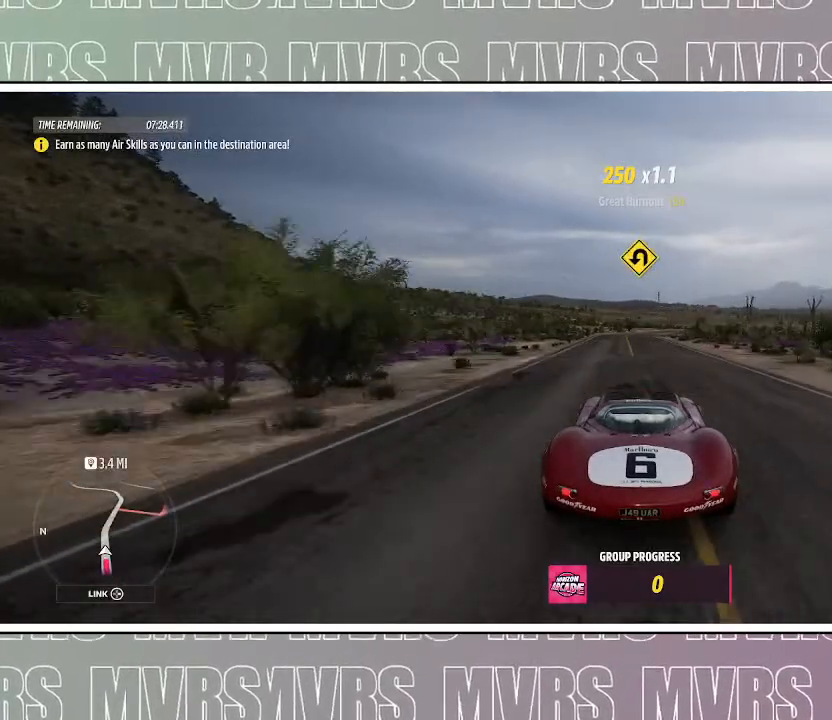
{"dt_ms": 500, "buttons": ["R2"], "left_stick": "center", "right_stick": "center", "events": []}
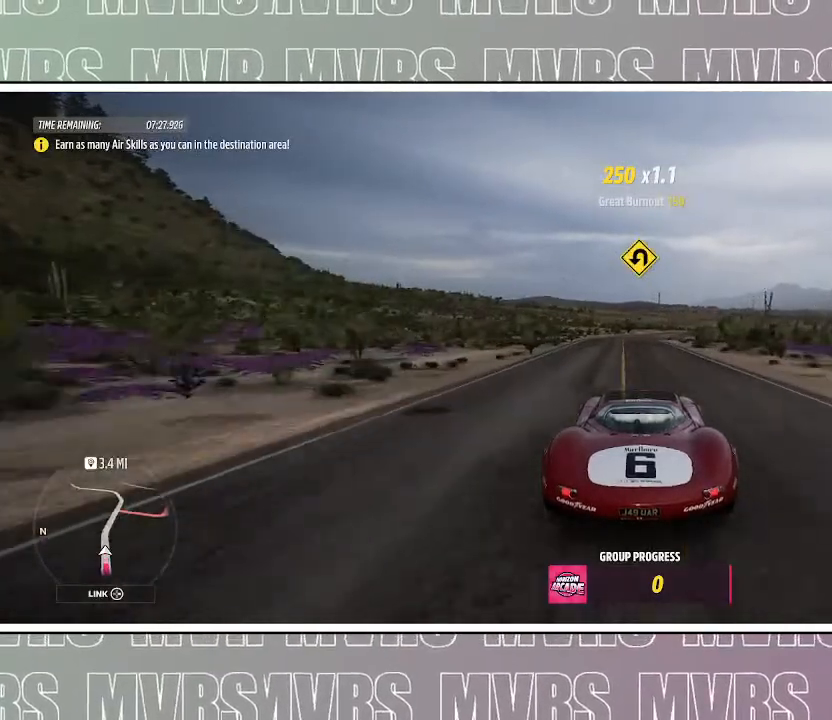
{"dt_ms": 500, "buttons": ["R2"], "left_stick": "center", "right_stick": "center", "events": []}
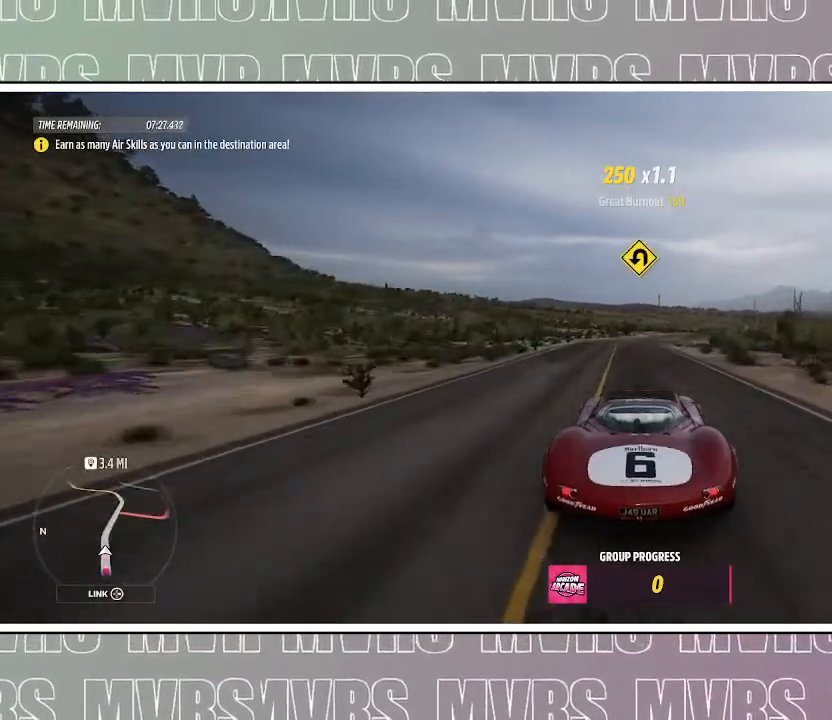
{"dt_ms": 500, "buttons": ["R2"], "left_stick": "center", "right_stick": "center", "events": []}
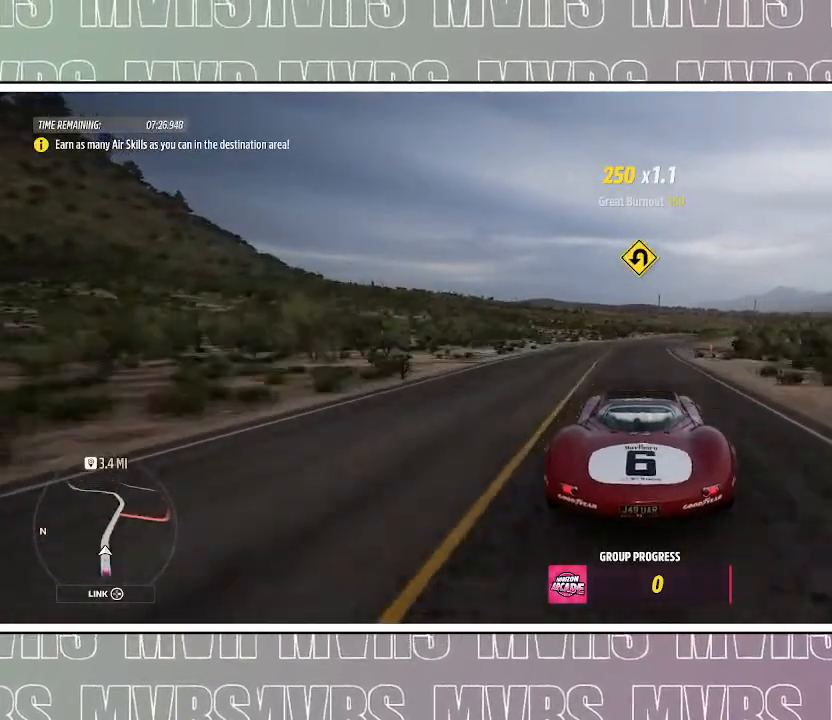
{"dt_ms": 500, "buttons": ["R2"], "left_stick": "center", "right_stick": "center", "events": [[217, "left_stick", "right"], [417, "left_stick", "center"]]}
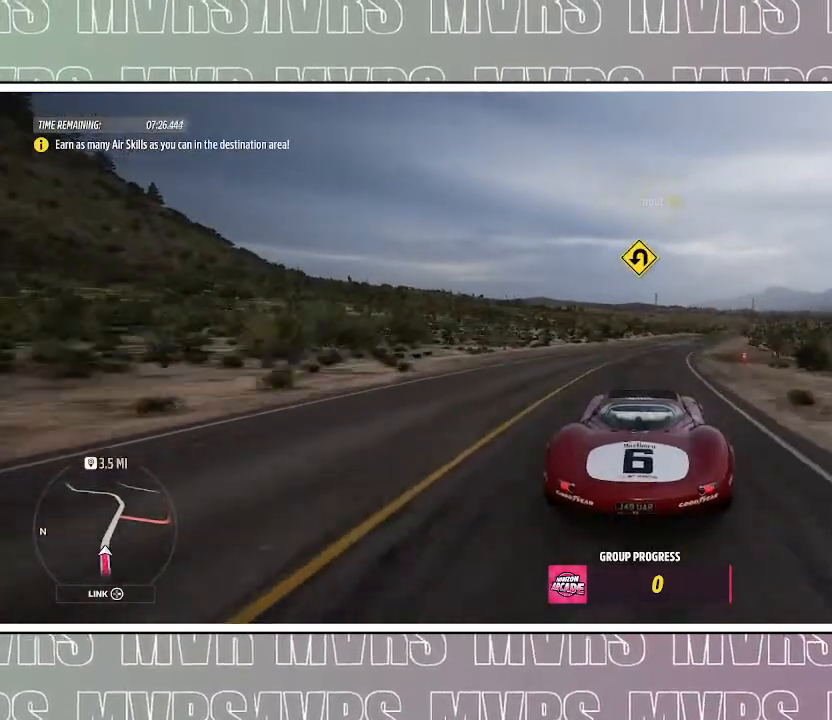
{"dt_ms": 500, "buttons": ["R2"], "left_stick": "right", "right_stick": "center", "events": [[100, "left_stick", "right"], [283, "left_stick", "center"], [450, "left_stick", "right"]]}
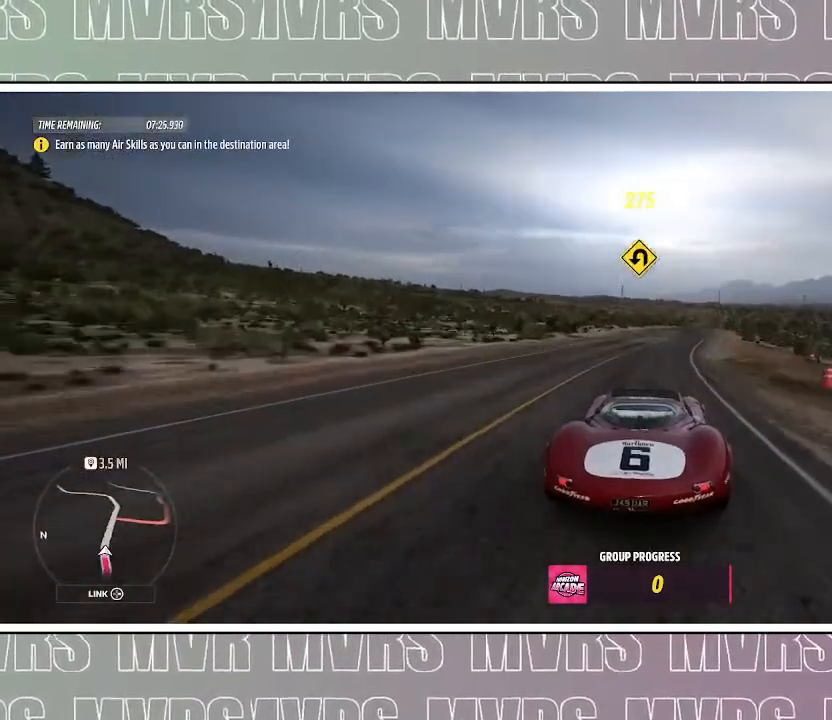
{"dt_ms": 500, "buttons": ["R2"], "left_stick": "center", "right_stick": "center", "events": [[117, "left_stick", "center"], [317, "left_stick", "right"], [433, "left_stick", "center"]]}
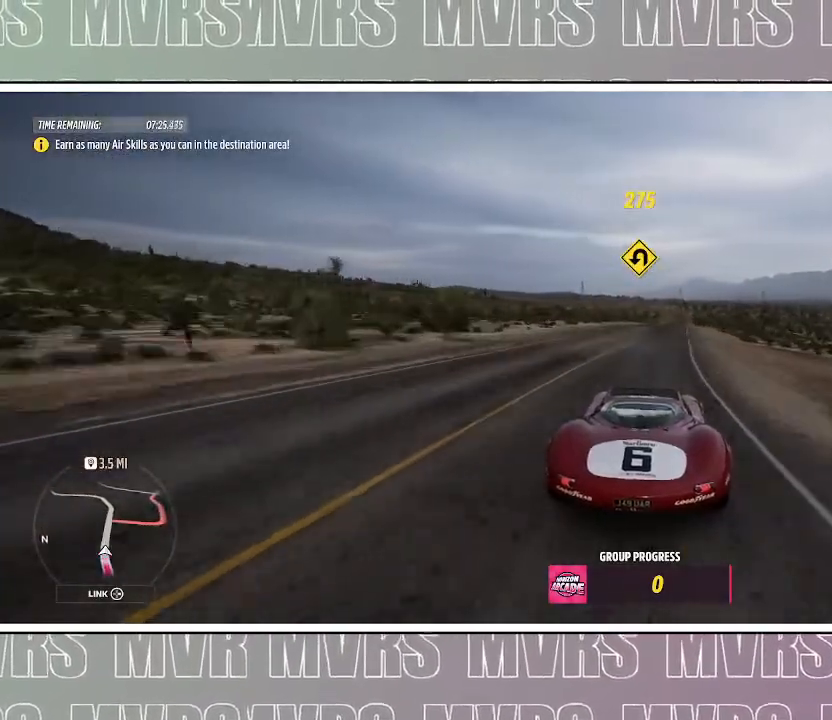
{"dt_ms": 500, "buttons": ["R2"], "left_stick": "center", "right_stick": "center", "events": [[50, "left_stick", "right"], [200, "left_stick", "center"]]}
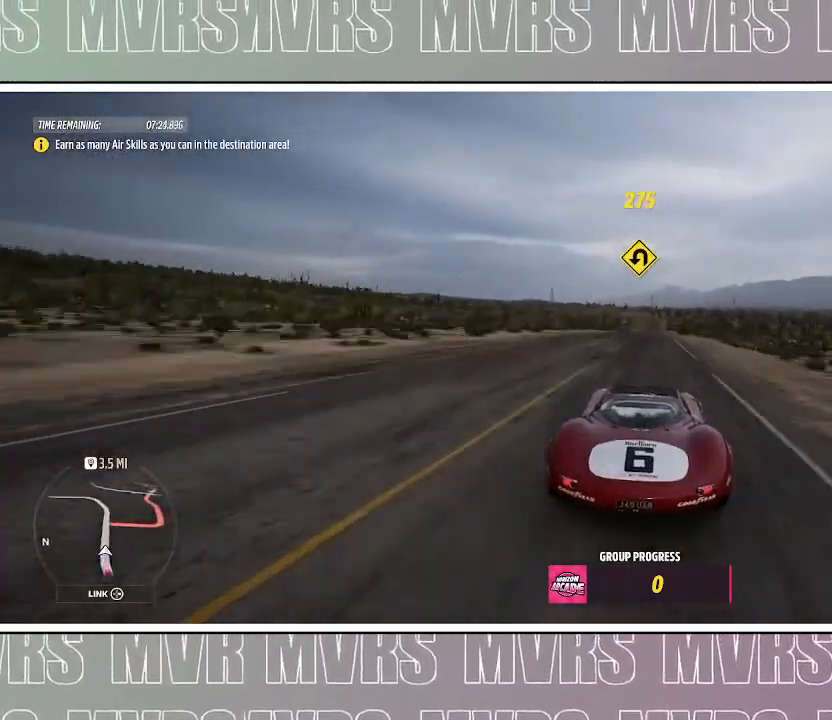
{"dt_ms": 500, "buttons": ["R2"], "left_stick": "center", "right_stick": "center", "events": []}
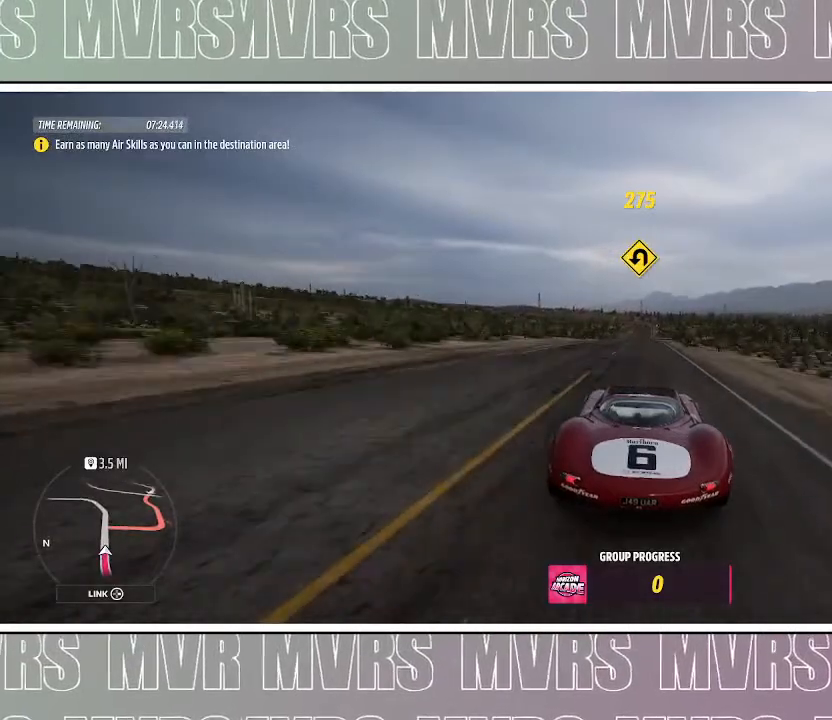
{"dt_ms": 500, "buttons": ["R2"], "left_stick": "center", "right_stick": "center", "events": []}
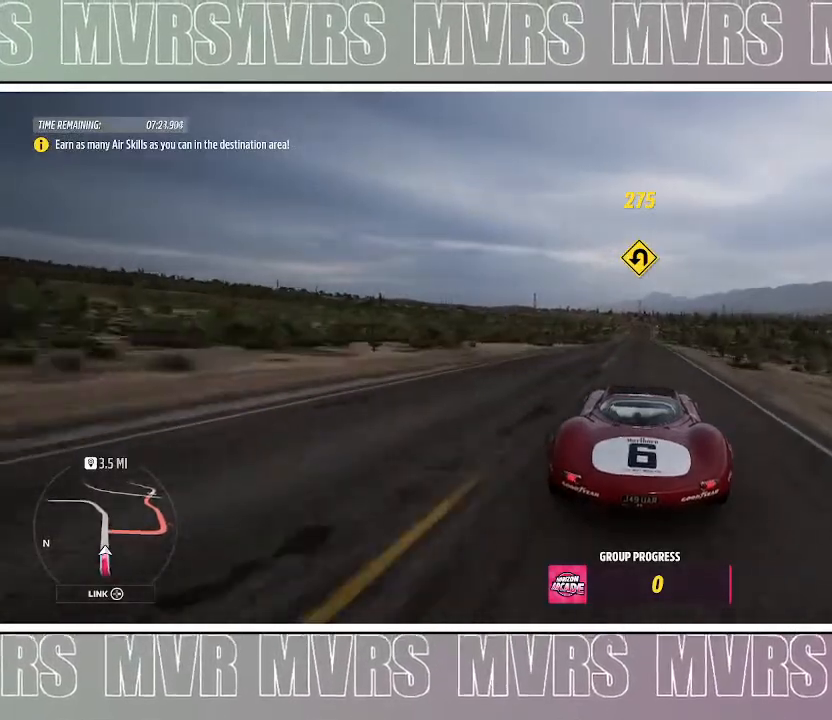
{"dt_ms": 500, "buttons": ["R2"], "left_stick": "center", "right_stick": "center", "events": []}